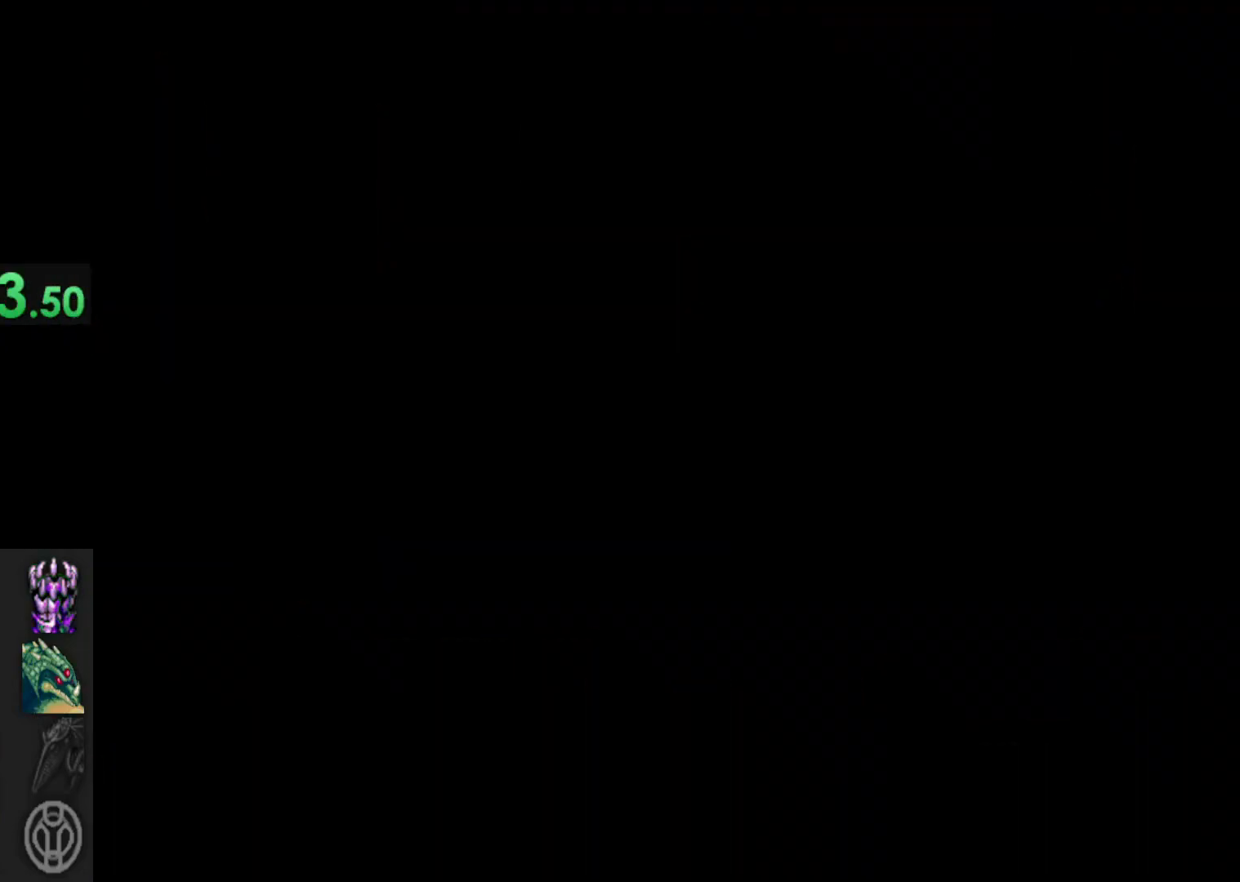
Gameplay with a controller (Xbox layout); each line is a JSON object with the inputs held at the frame after it. "events" lists button and stick changes between this image and that frame as [ms after this image, input, new state], when the widget could be followed in between. Not read: L3 R3.
{"buttons": [], "left_stick": "center", "right_stick": "center", "events": [[167, "left_stick", "center"]]}
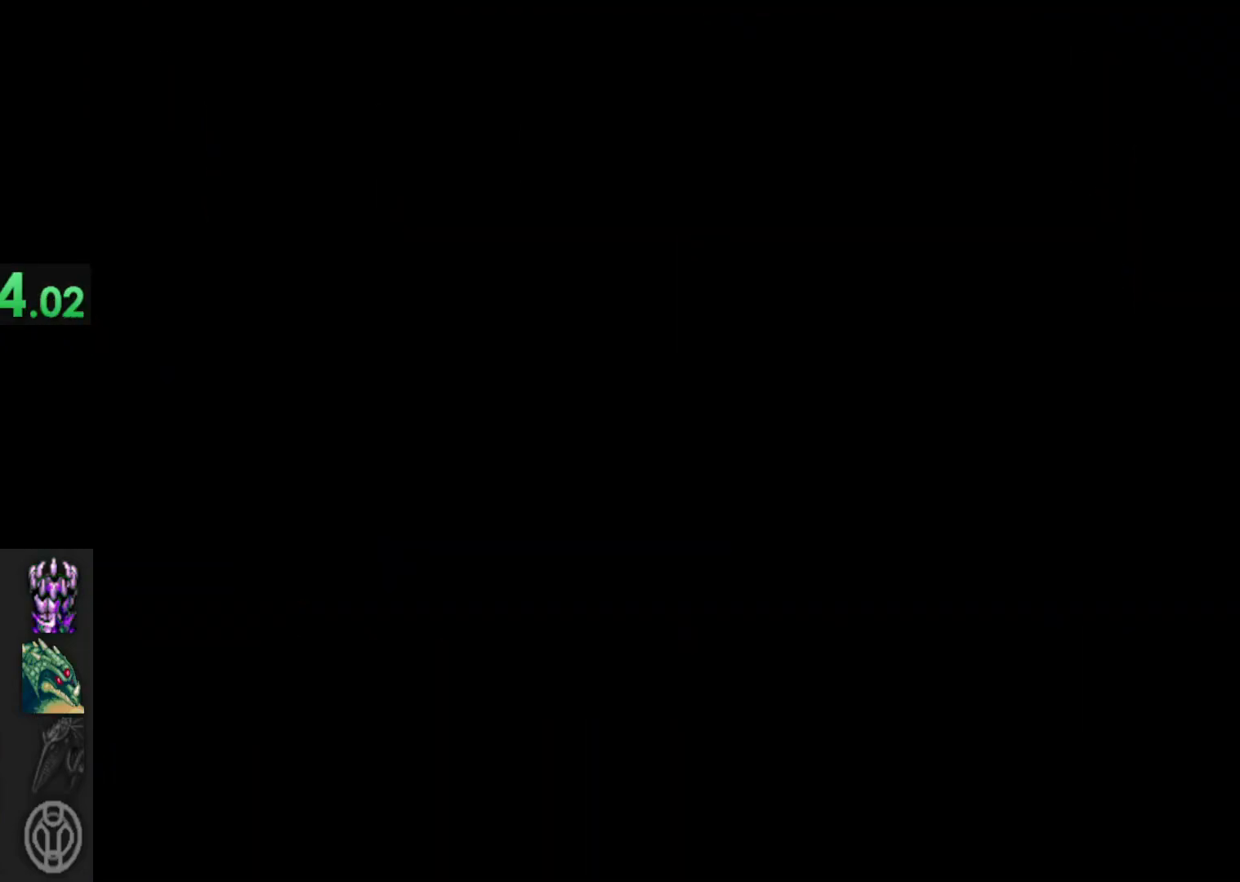
{"buttons": [], "left_stick": "center", "right_stick": "center", "events": [[317, "A", "down"], [450, "A", "up"]]}
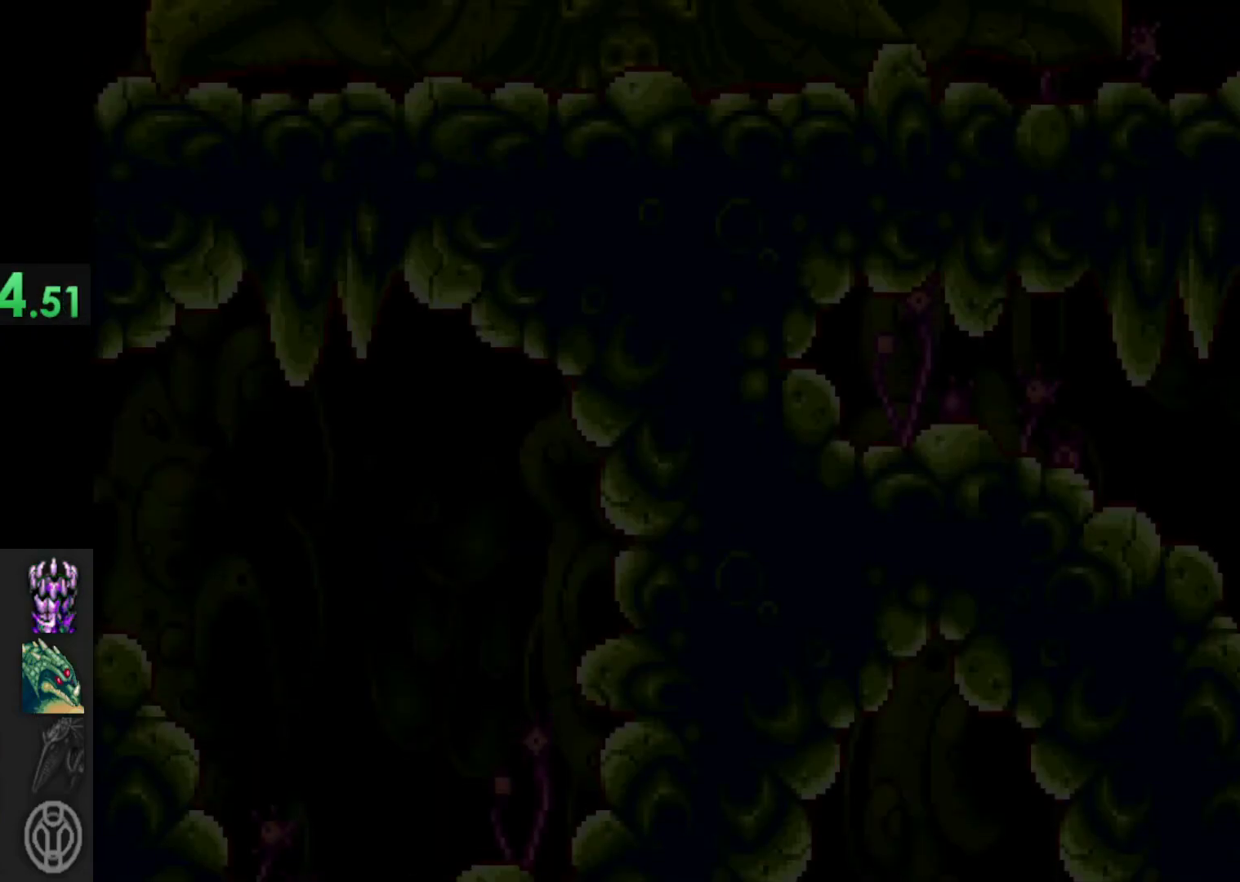
{"buttons": [], "left_stick": "center", "right_stick": "center", "events": [[267, "A", "down"], [367, "A", "up"]]}
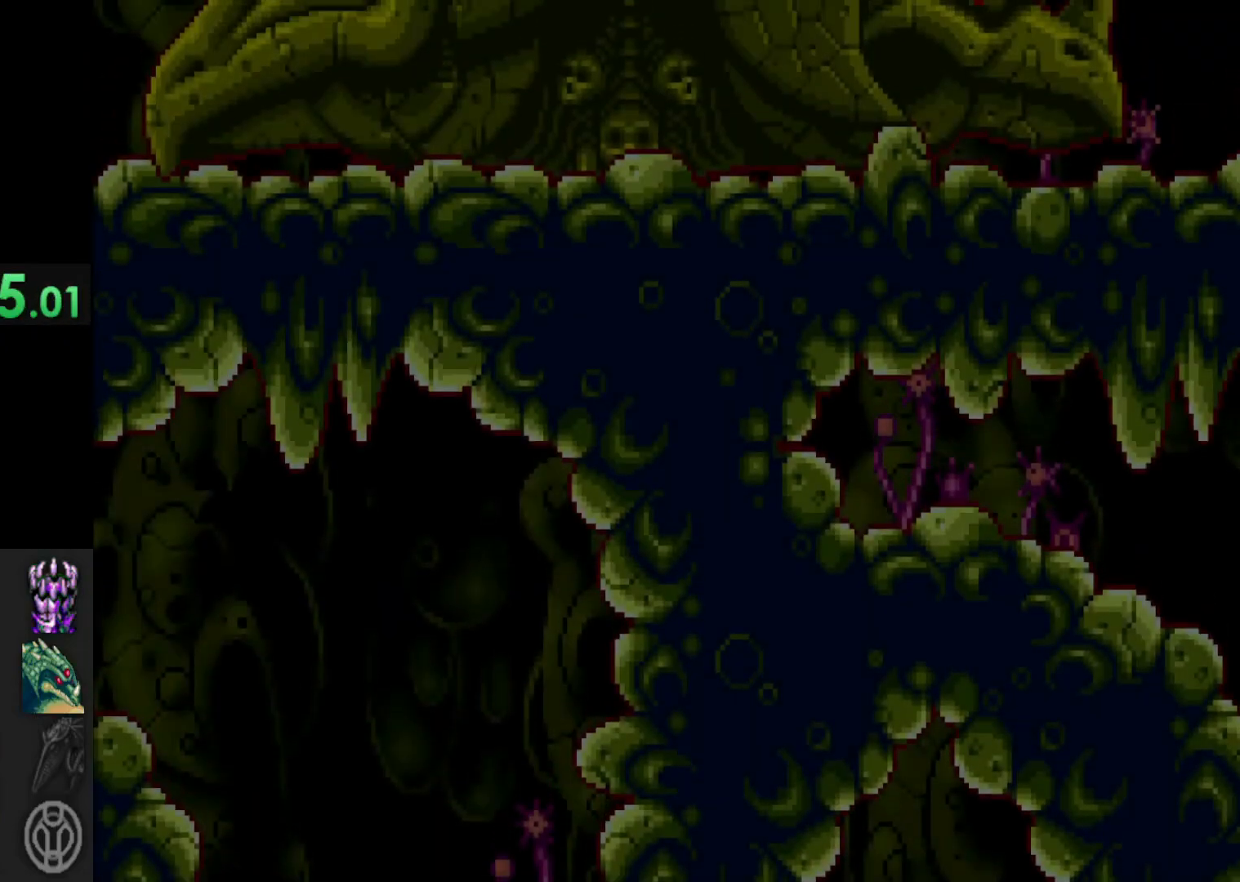
{"buttons": [], "left_stick": "center", "right_stick": "center", "events": []}
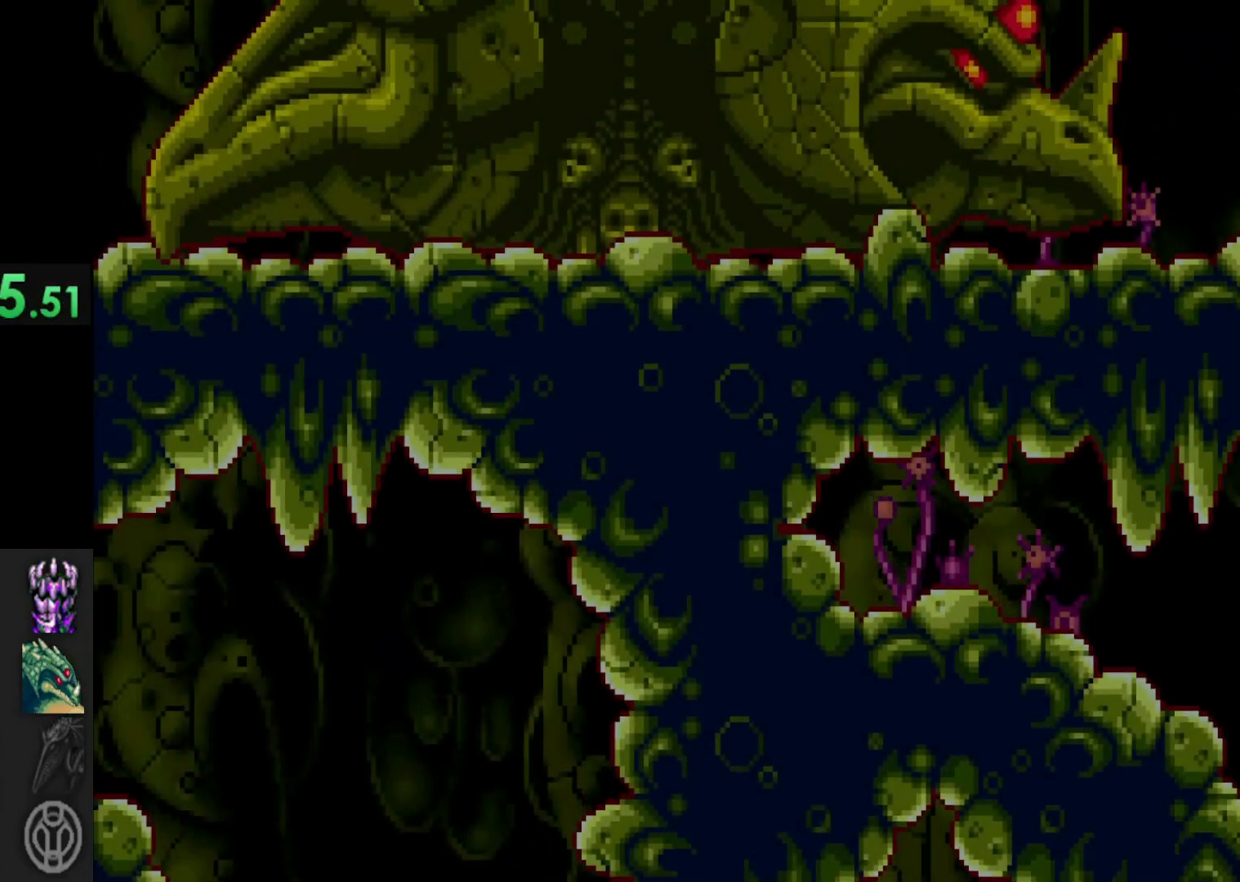
{"buttons": [], "left_stick": "center", "right_stick": "center", "events": []}
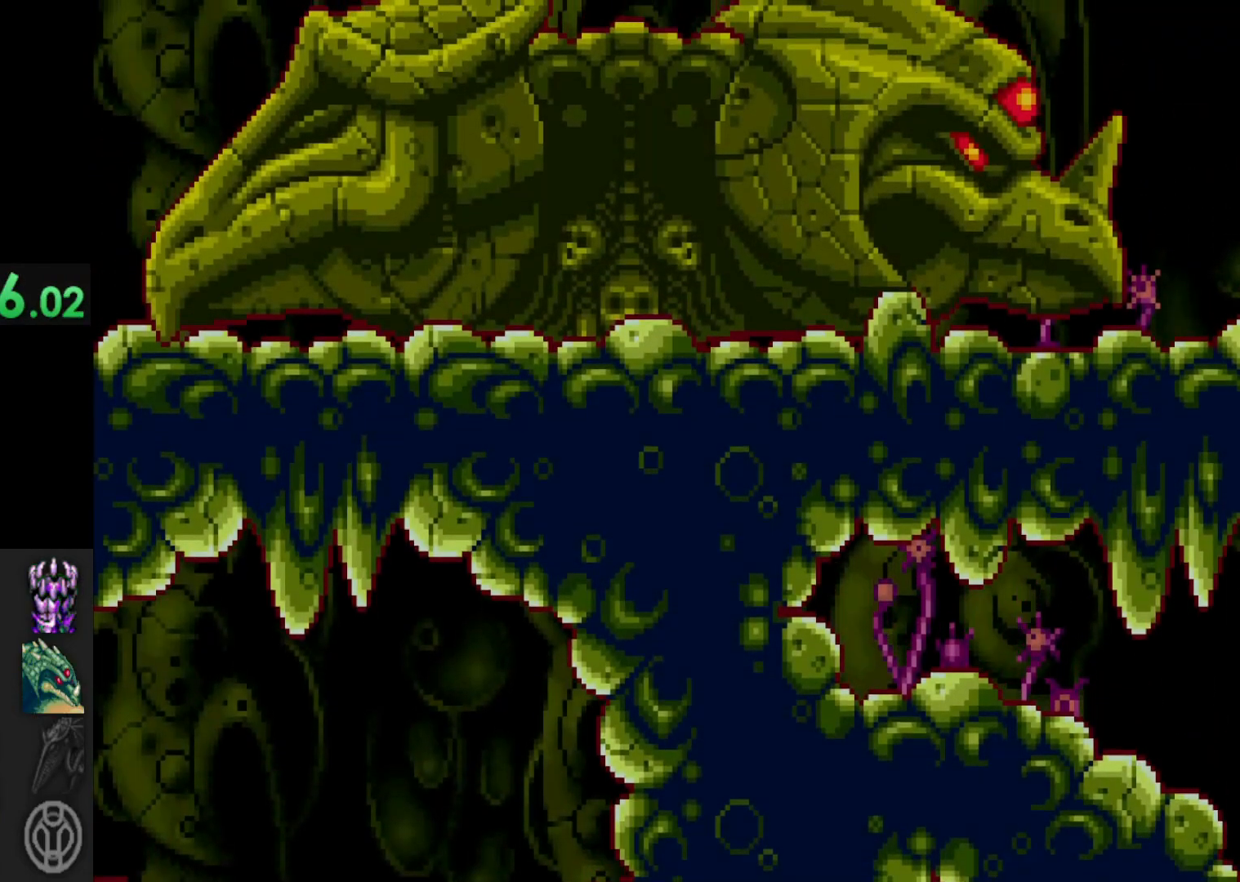
{"buttons": [], "left_stick": "center", "right_stick": "center", "events": []}
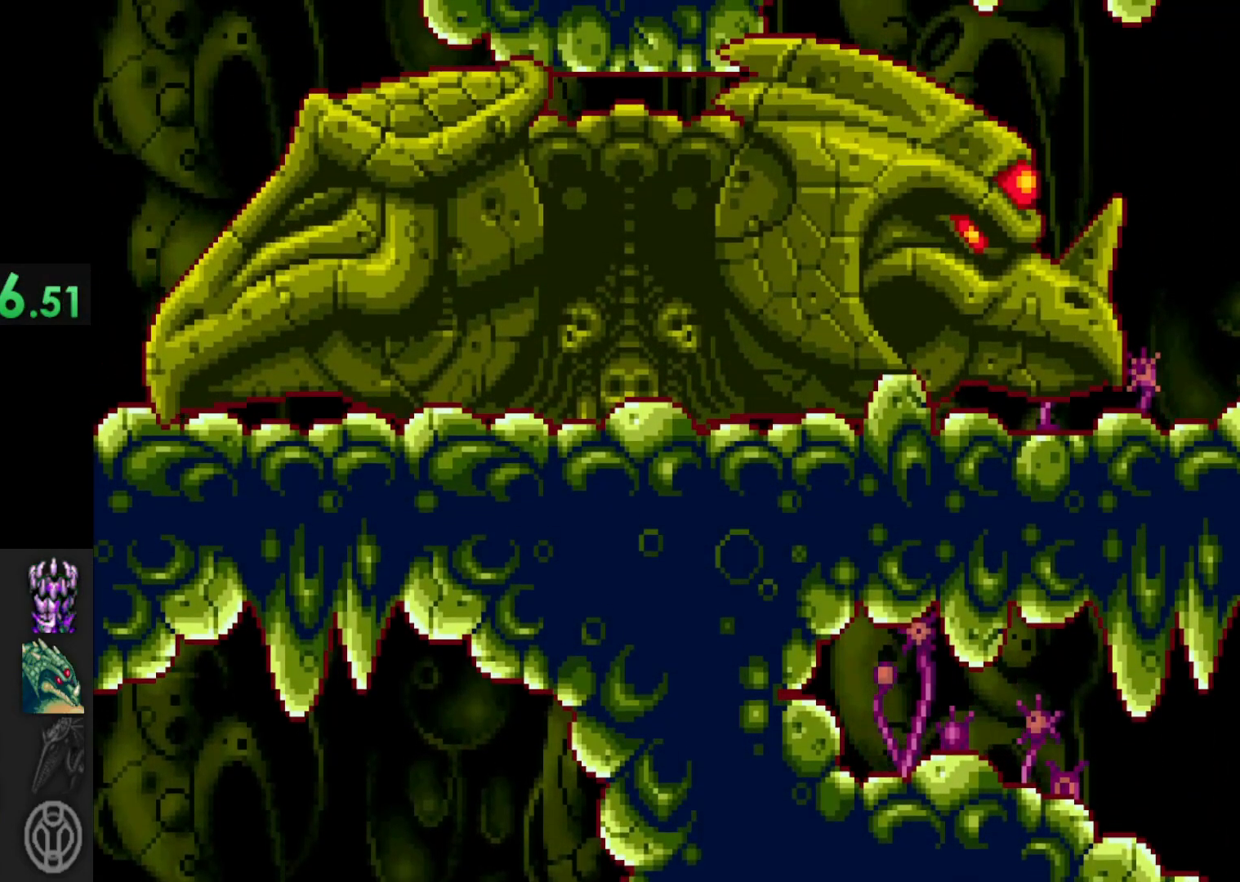
{"buttons": [], "left_stick": "center", "right_stick": "center", "events": []}
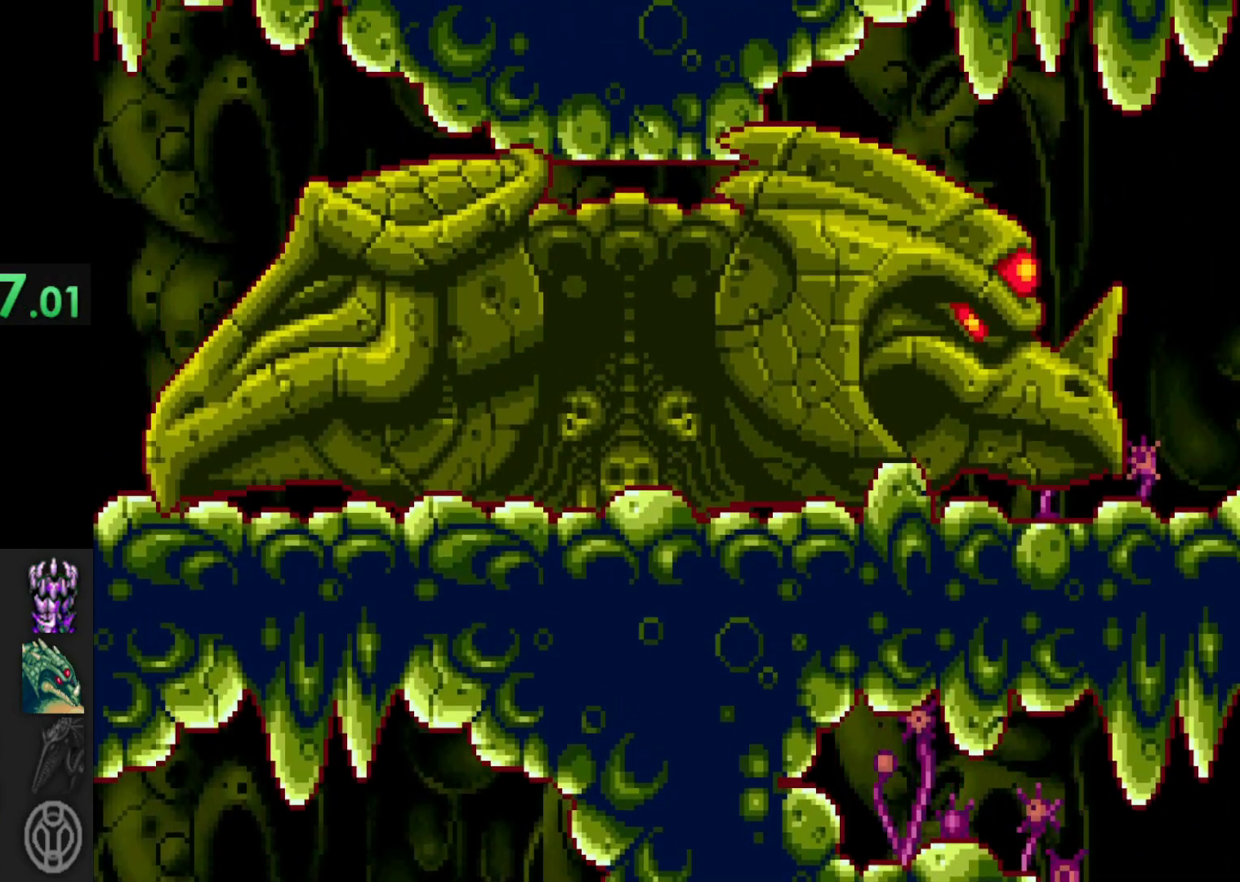
{"buttons": ["A"], "left_stick": "center", "right_stick": "center", "events": [[467, "A", "down"]]}
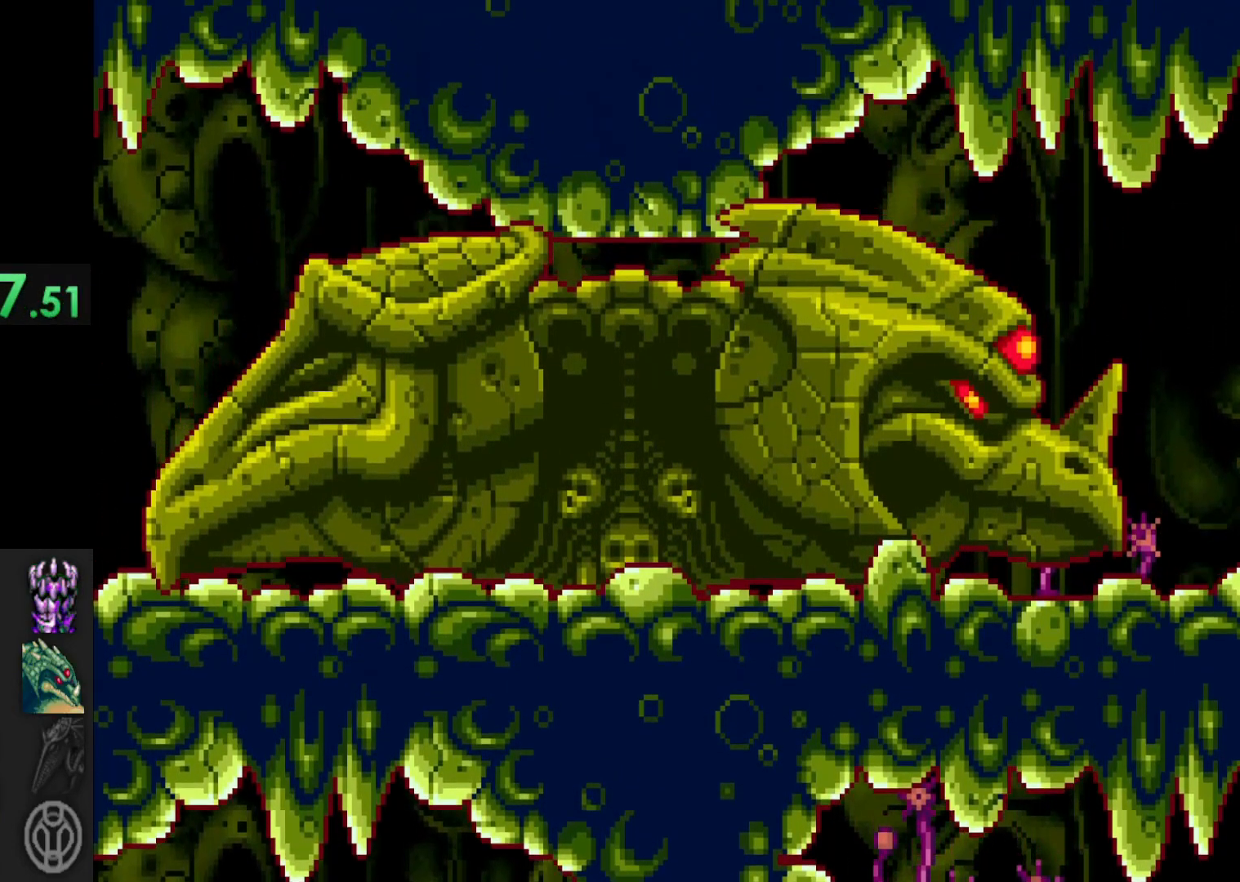
{"buttons": ["A"], "left_stick": "center", "right_stick": "center", "events": [[117, "A", "up"], [267, "A", "down"], [367, "A", "up"], [467, "A", "down"]]}
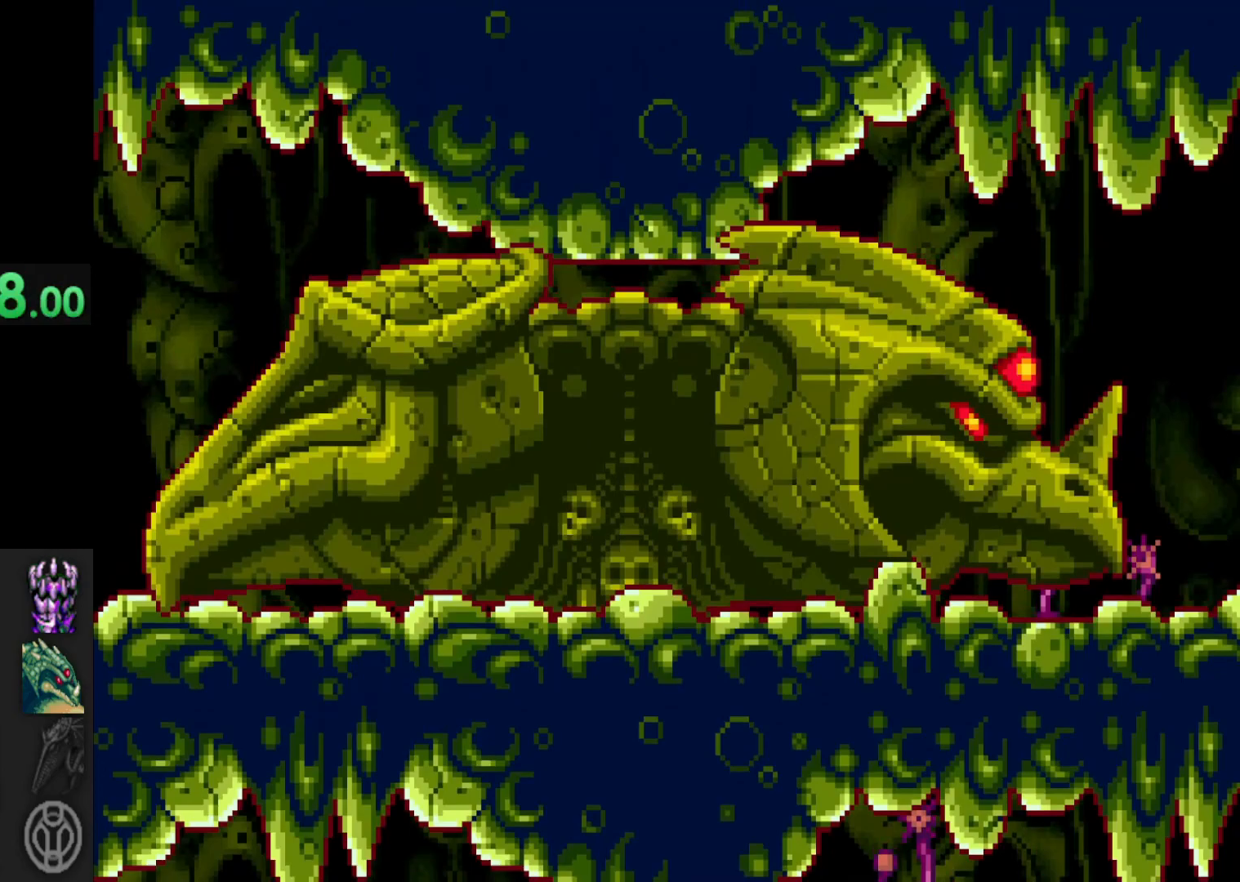
{"buttons": [], "left_stick": "center", "right_stick": "center", "events": [[67, "A", "up"], [167, "A", "down"], [267, "A", "up"], [350, "A", "down"], [450, "A", "up"]]}
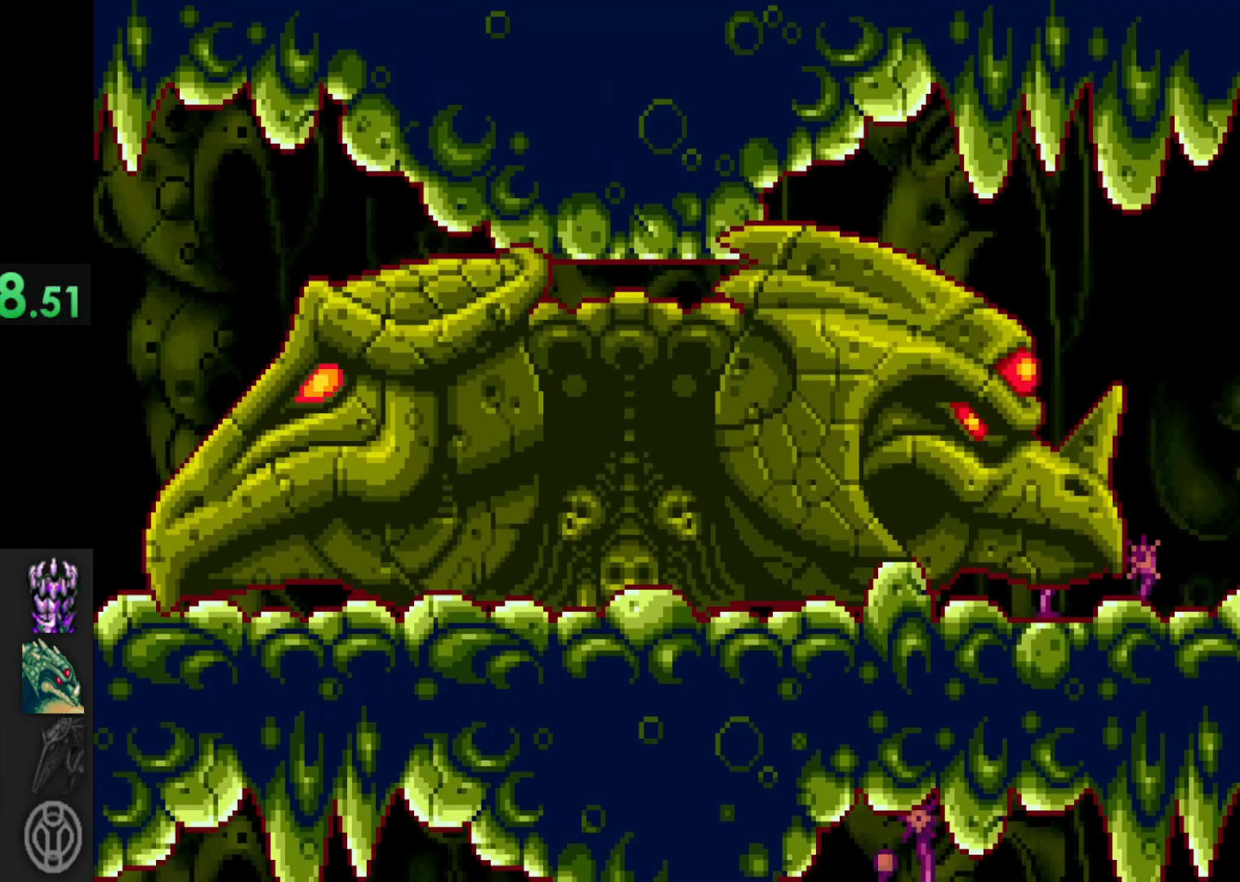
{"buttons": ["A"], "left_stick": "center", "right_stick": "center", "events": [[17, "A", "down"], [150, "A", "up"], [217, "A", "down"], [350, "A", "up"], [417, "A", "down"]]}
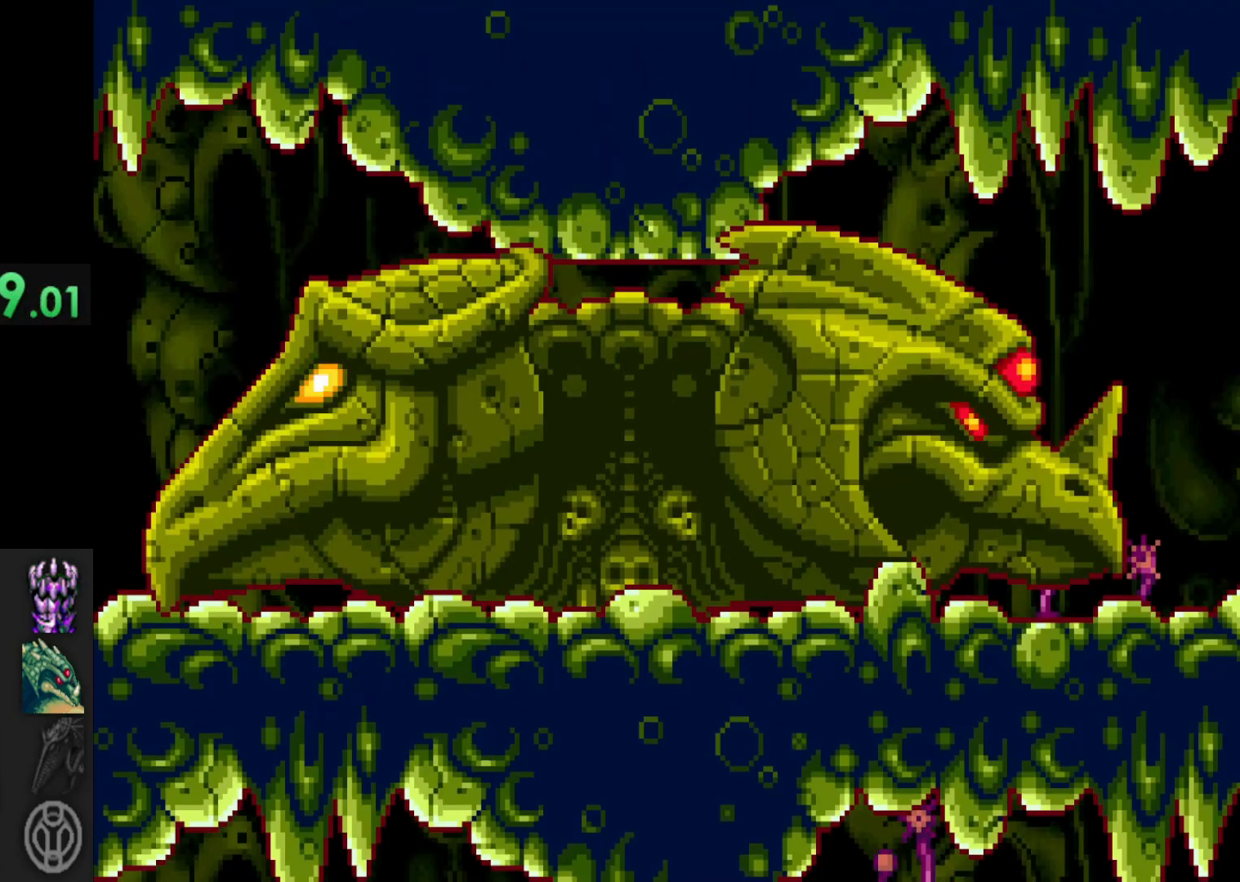
{"buttons": [], "left_stick": "center", "right_stick": "center", "events": [[17, "A", "up"], [117, "A", "down"], [217, "A", "up"], [317, "A", "down"], [417, "A", "up"]]}
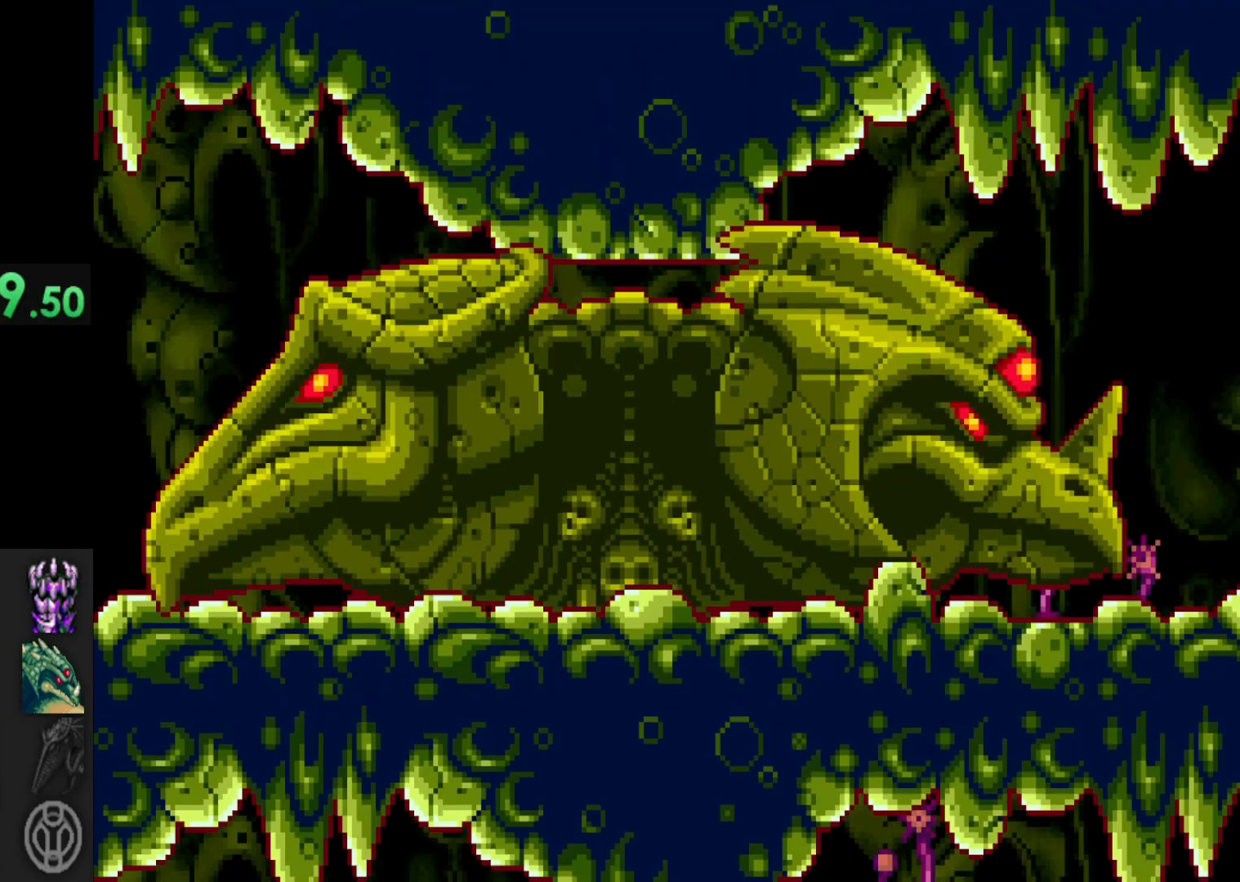
{"buttons": ["A"], "left_stick": "center", "right_stick": "center", "events": [[17, "A", "down"], [150, "A", "up"], [217, "A", "down"], [317, "A", "up"], [417, "A", "down"]]}
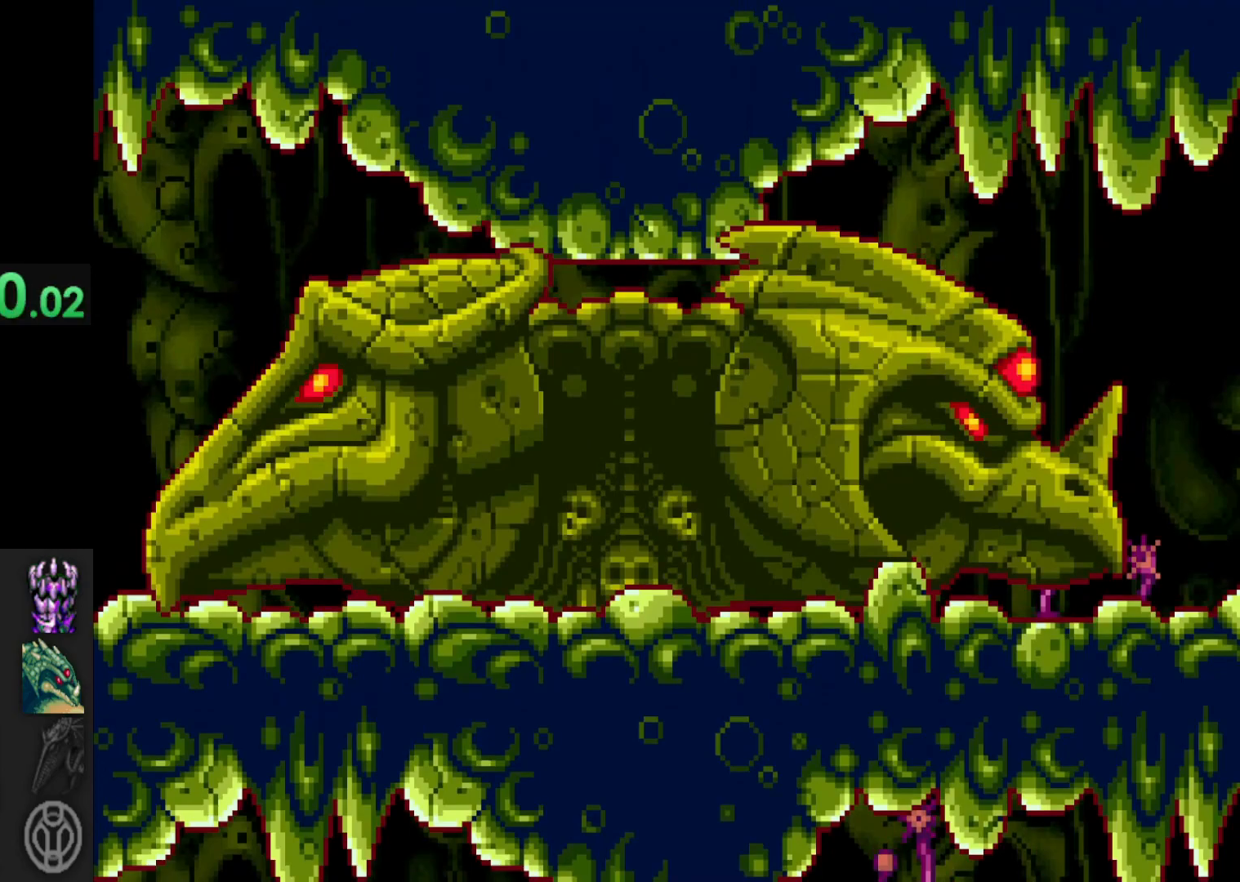
{"buttons": ["A"], "left_stick": "center", "right_stick": "center", "events": [[17, "A", "up"], [117, "A", "down"], [217, "A", "up"], [317, "A", "down"], [417, "A", "up"], [500, "A", "down"]]}
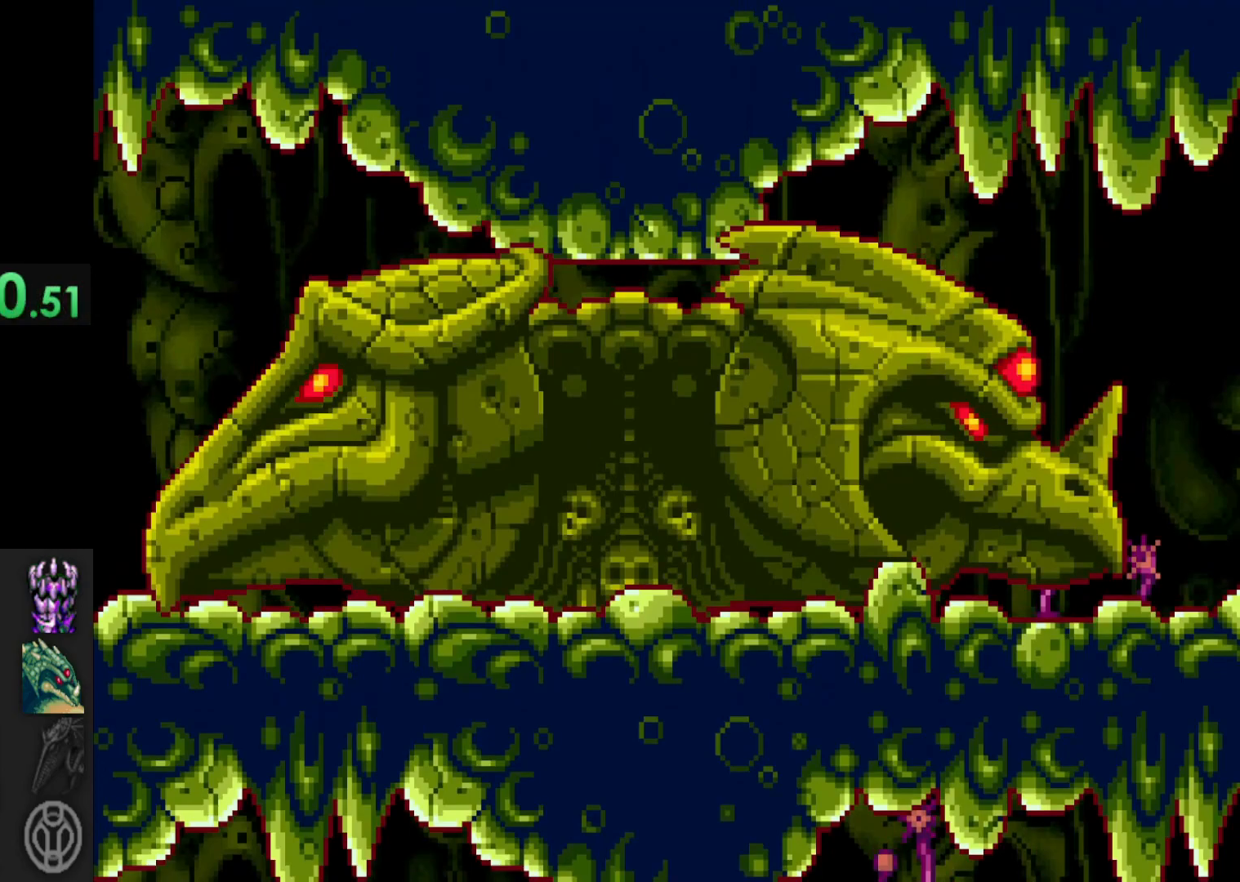
{"buttons": [], "left_stick": "center", "right_stick": "center", "events": [[100, "A", "up"], [167, "A", "down"], [267, "A", "up"], [350, "A", "down"], [417, "A", "up"]]}
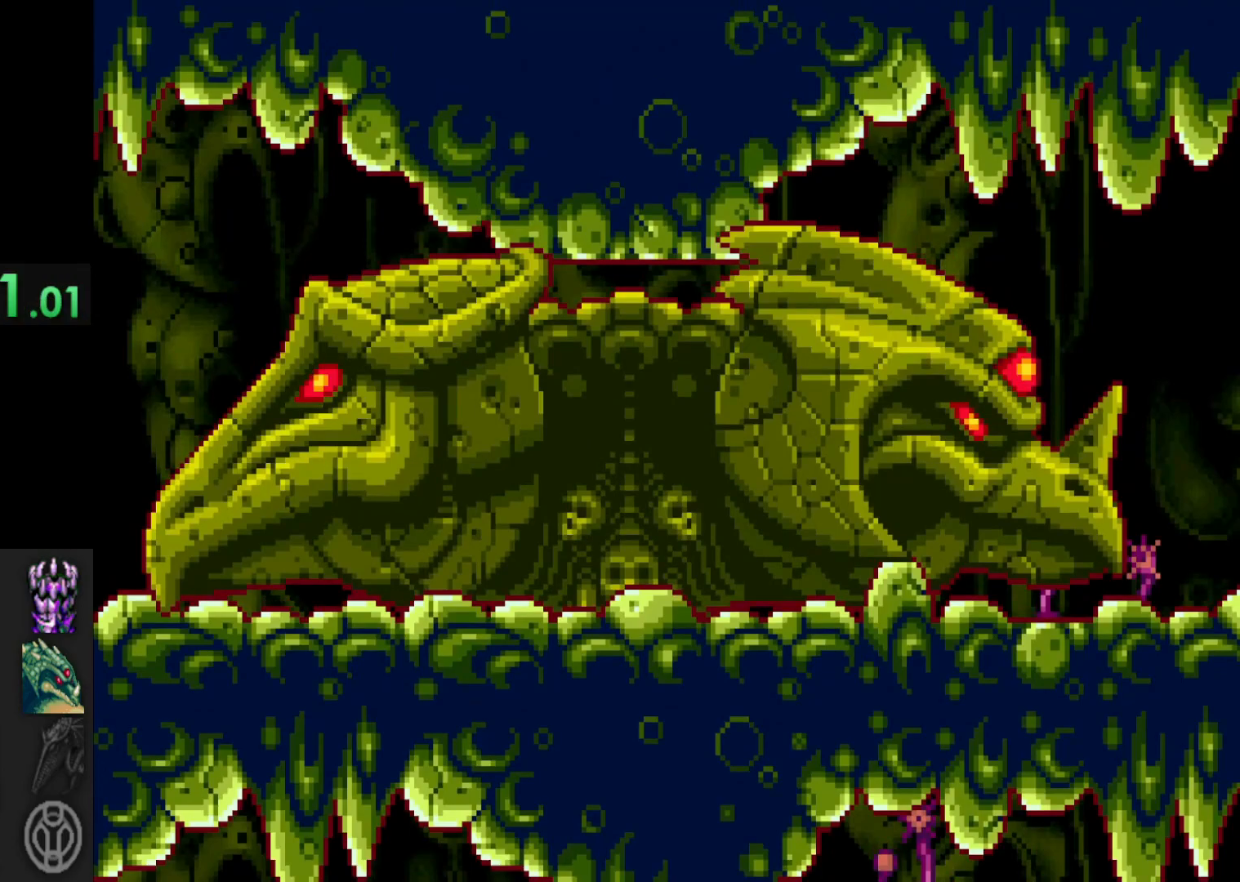
{"buttons": [], "left_stick": "center", "right_stick": "center", "events": [[350, "A", "down"], [450, "A", "up"]]}
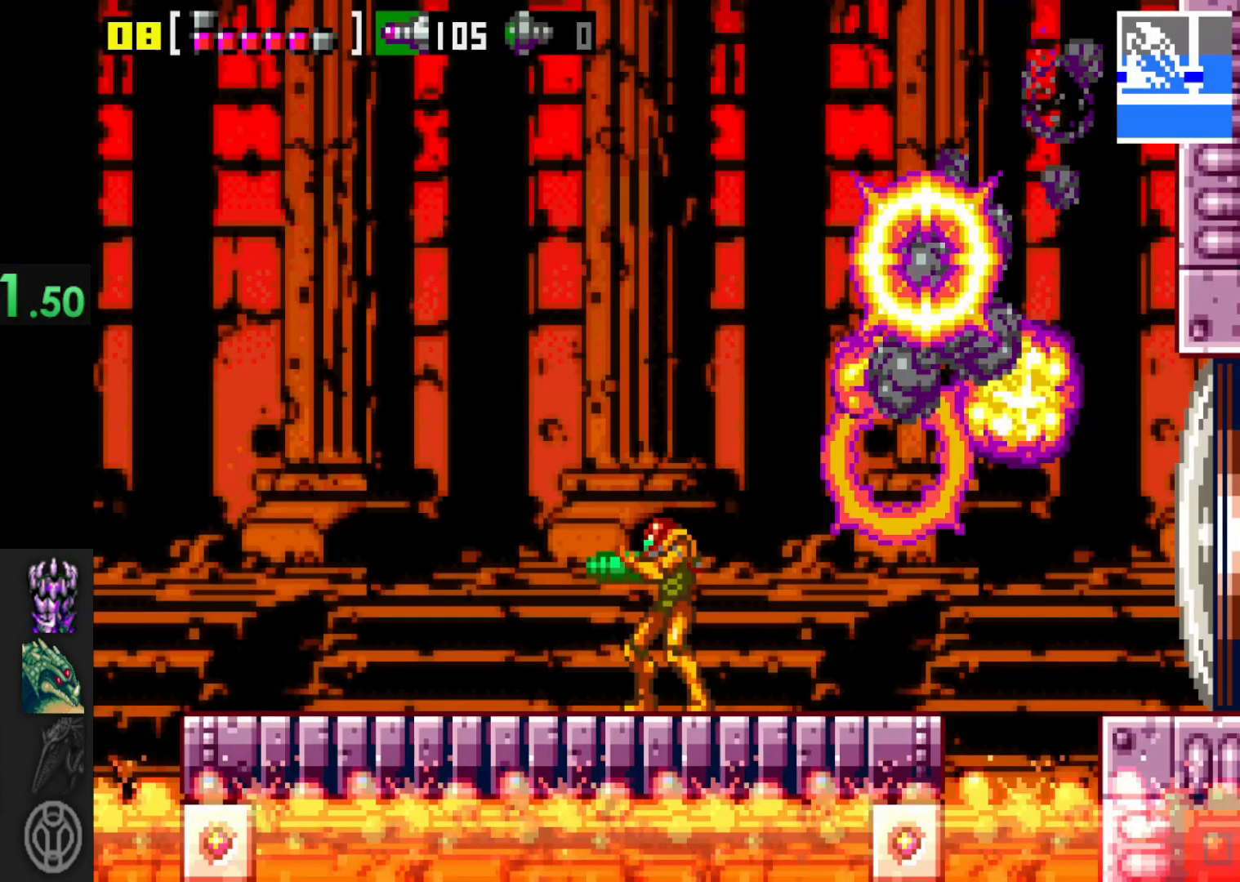
{"buttons": [], "left_stick": "center", "right_stick": "center", "events": [[250, "left_stick", "left"], [417, "left_stick", "center"]]}
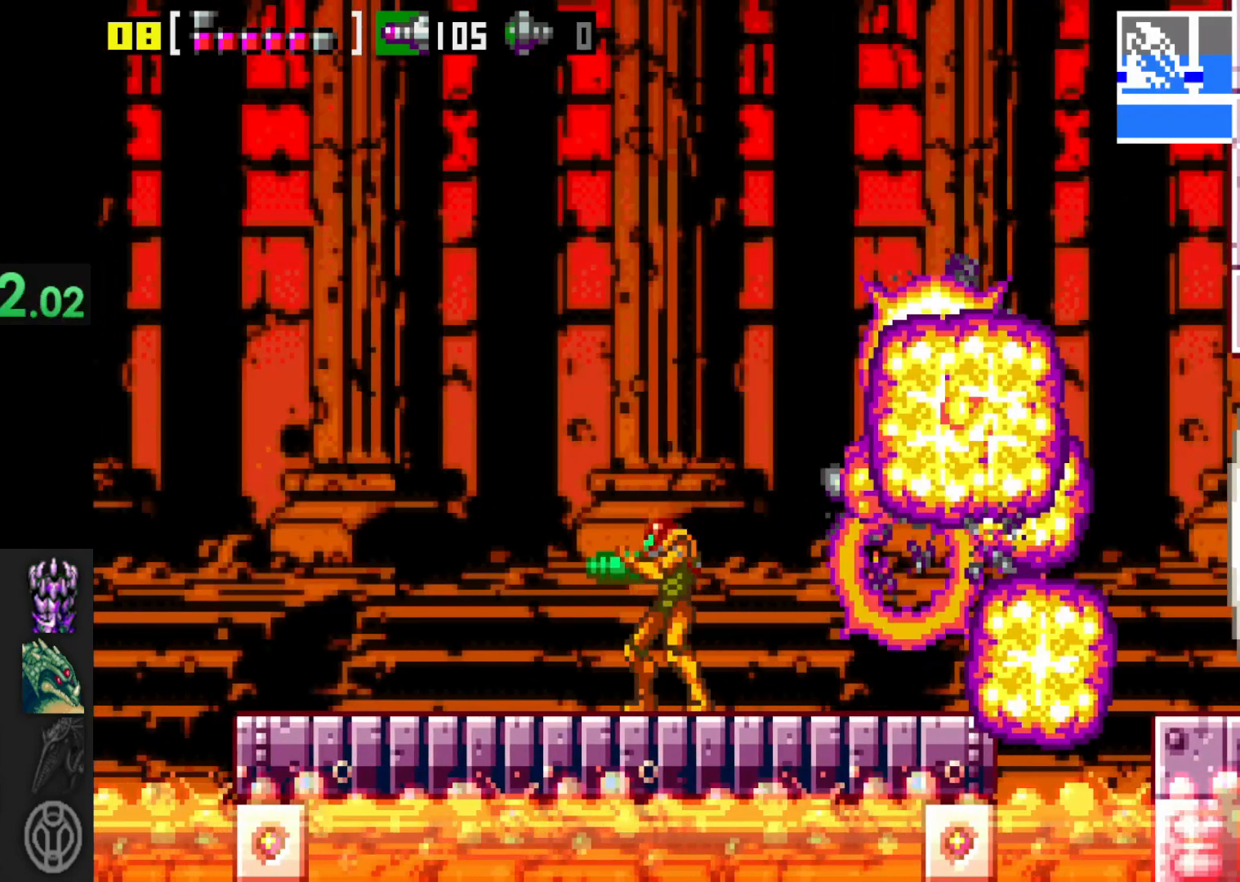
{"buttons": [], "left_stick": "center", "right_stick": "center", "events": [[117, "left_stick", "right"], [317, "left_stick", "center"]]}
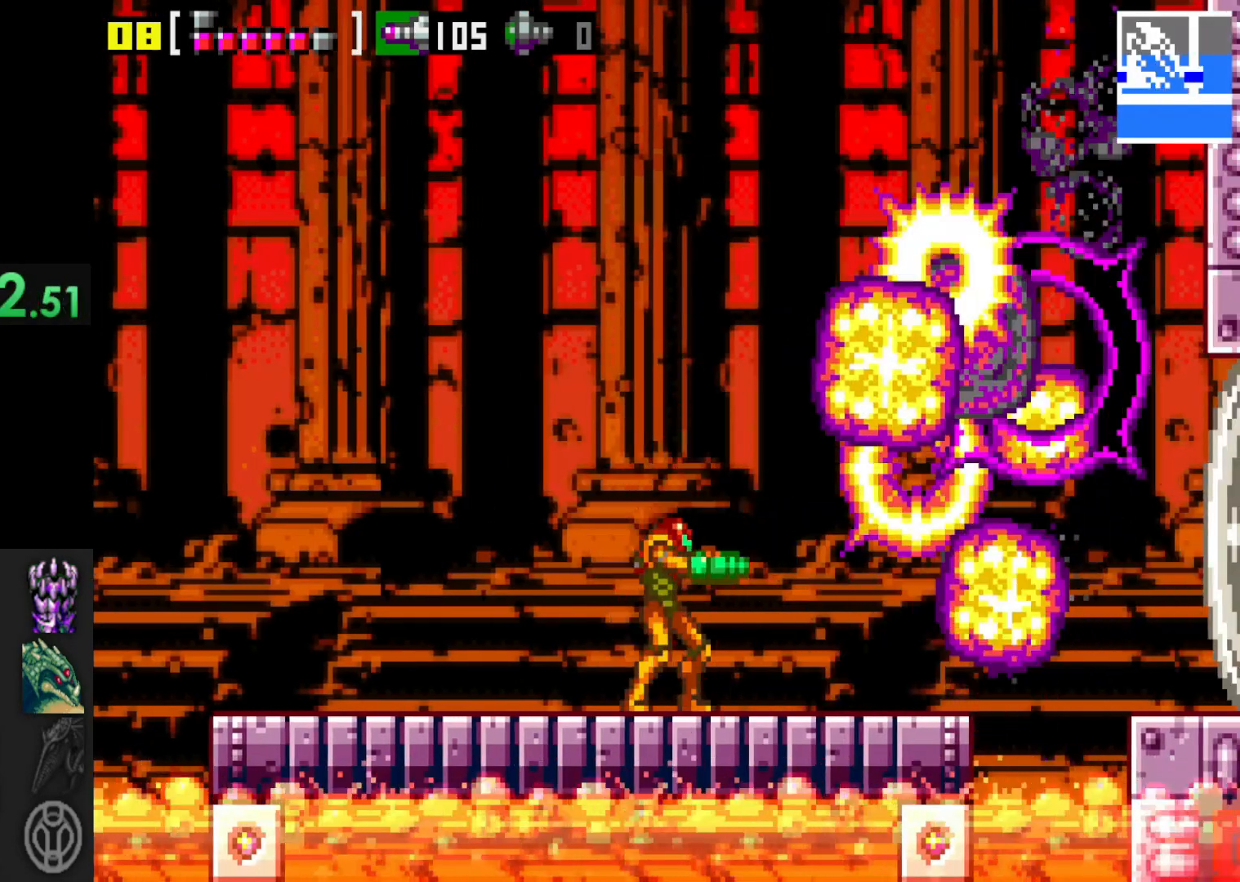
{"buttons": [], "left_stick": "center", "right_stick": "center", "events": []}
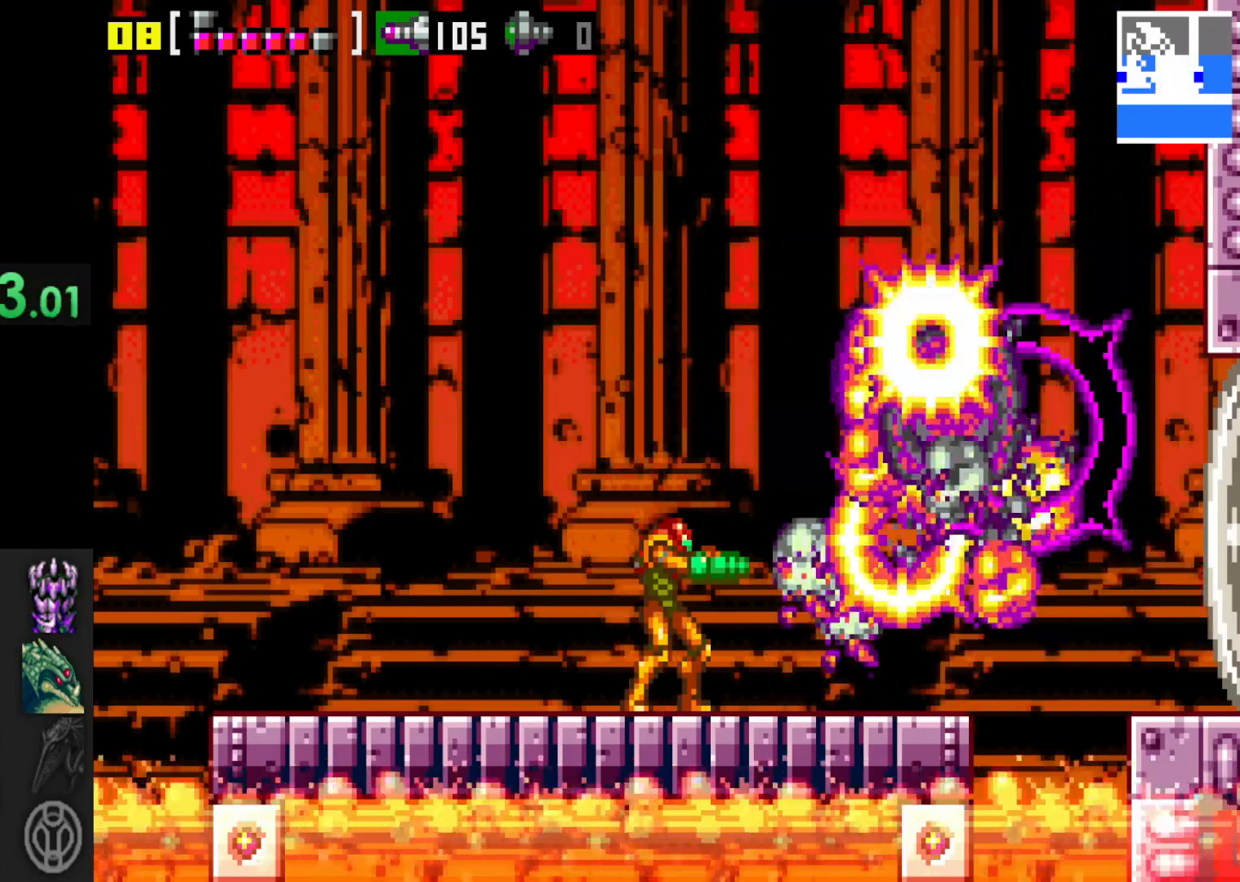
{"buttons": [], "left_stick": "center", "right_stick": "center", "events": [[317, "left_stick", "left"], [500, "left_stick", "center"]]}
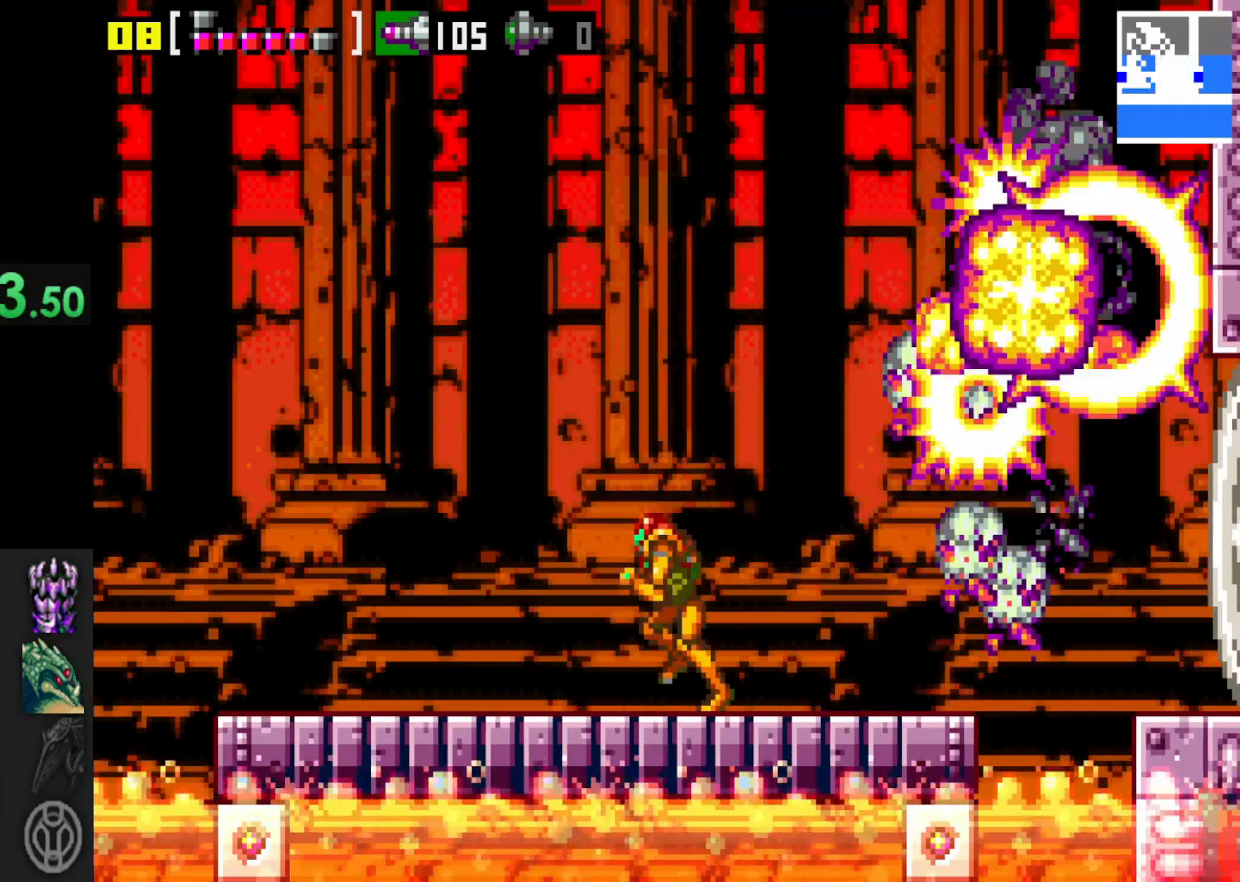
{"buttons": [], "left_stick": "center", "right_stick": "center", "events": [[217, "left_stick", "left"], [417, "left_stick", "center"]]}
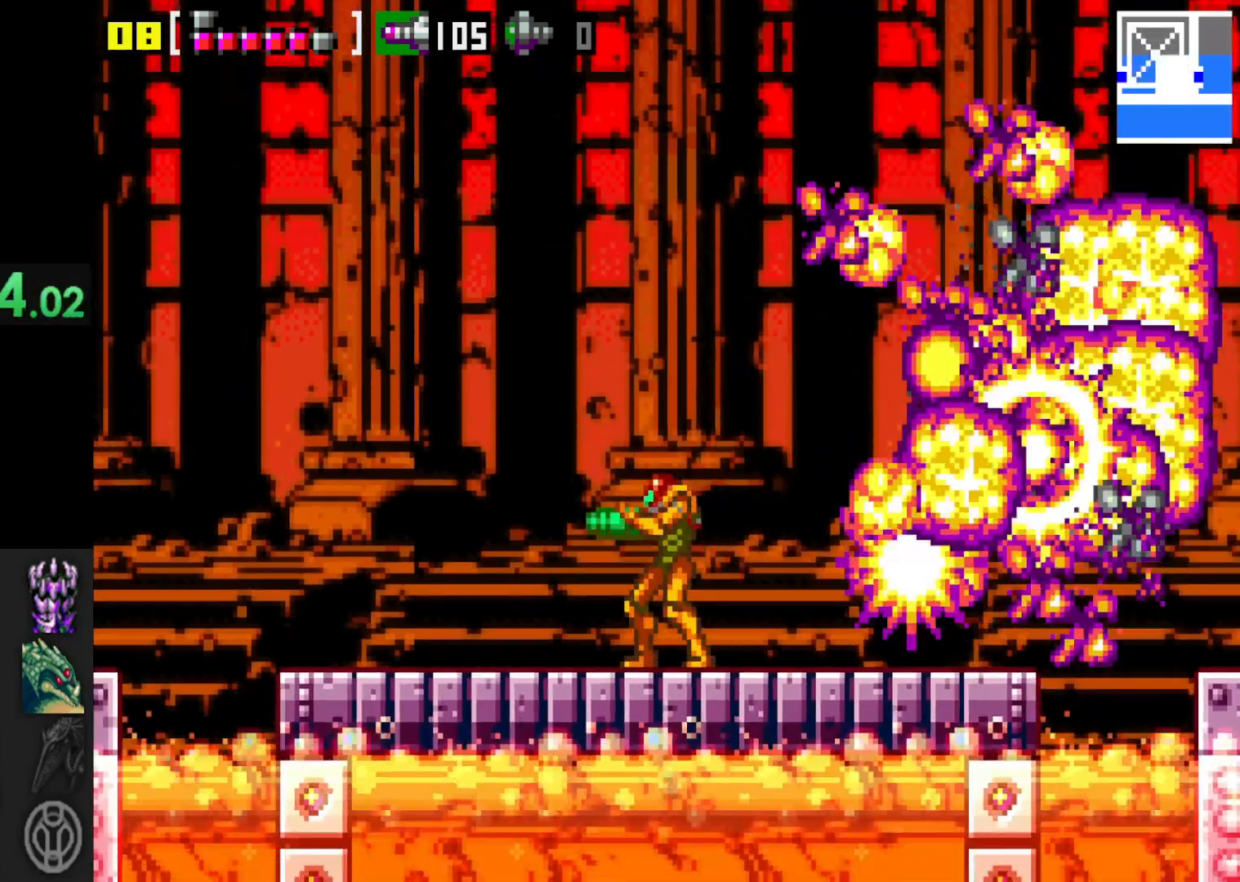
{"buttons": [], "left_stick": "right", "right_stick": "center", "events": [[350, "left_stick", "right"]]}
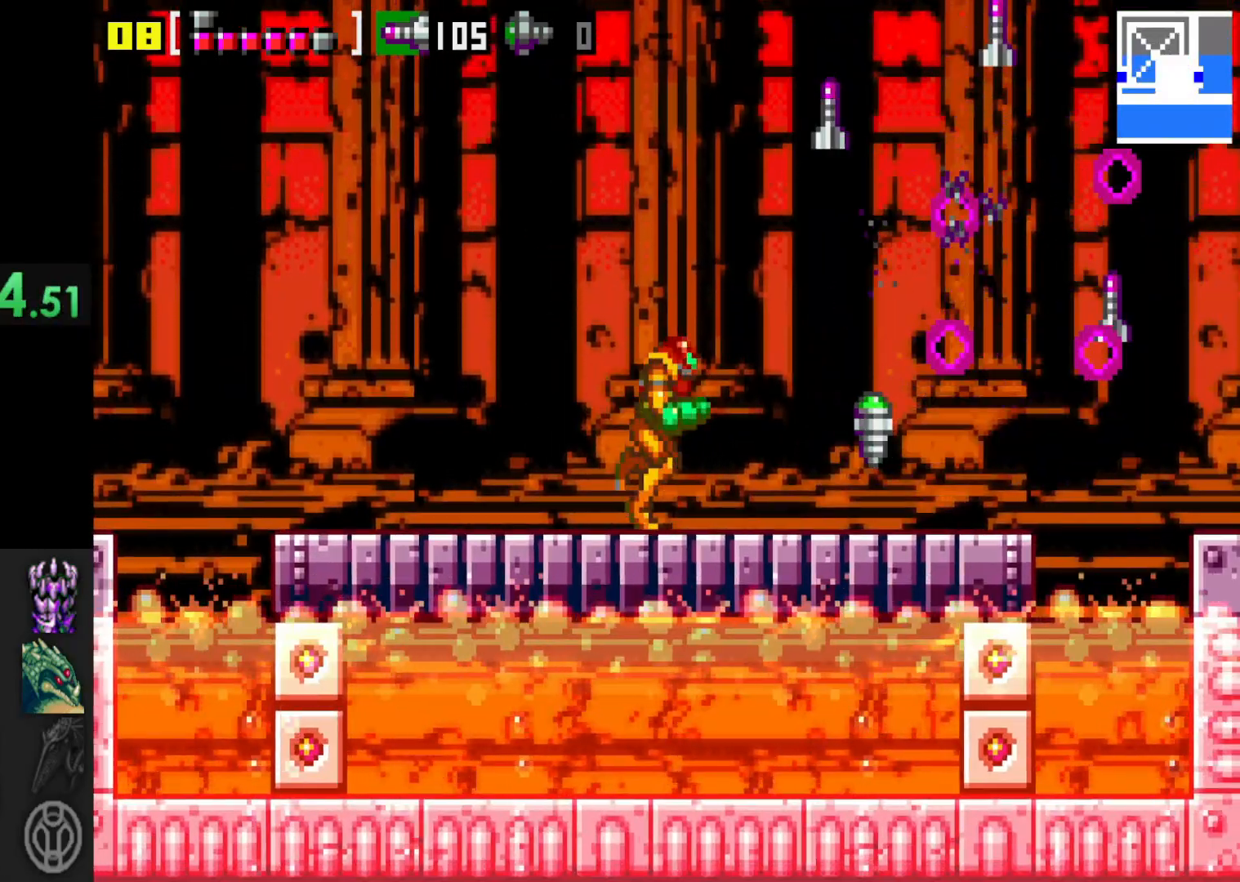
{"buttons": ["A"], "left_stick": "left", "right_stick": "center", "events": [[17, "left_stick", "center"], [117, "left_stick", "right"], [450, "A", "down"], [500, "left_stick", "left"]]}
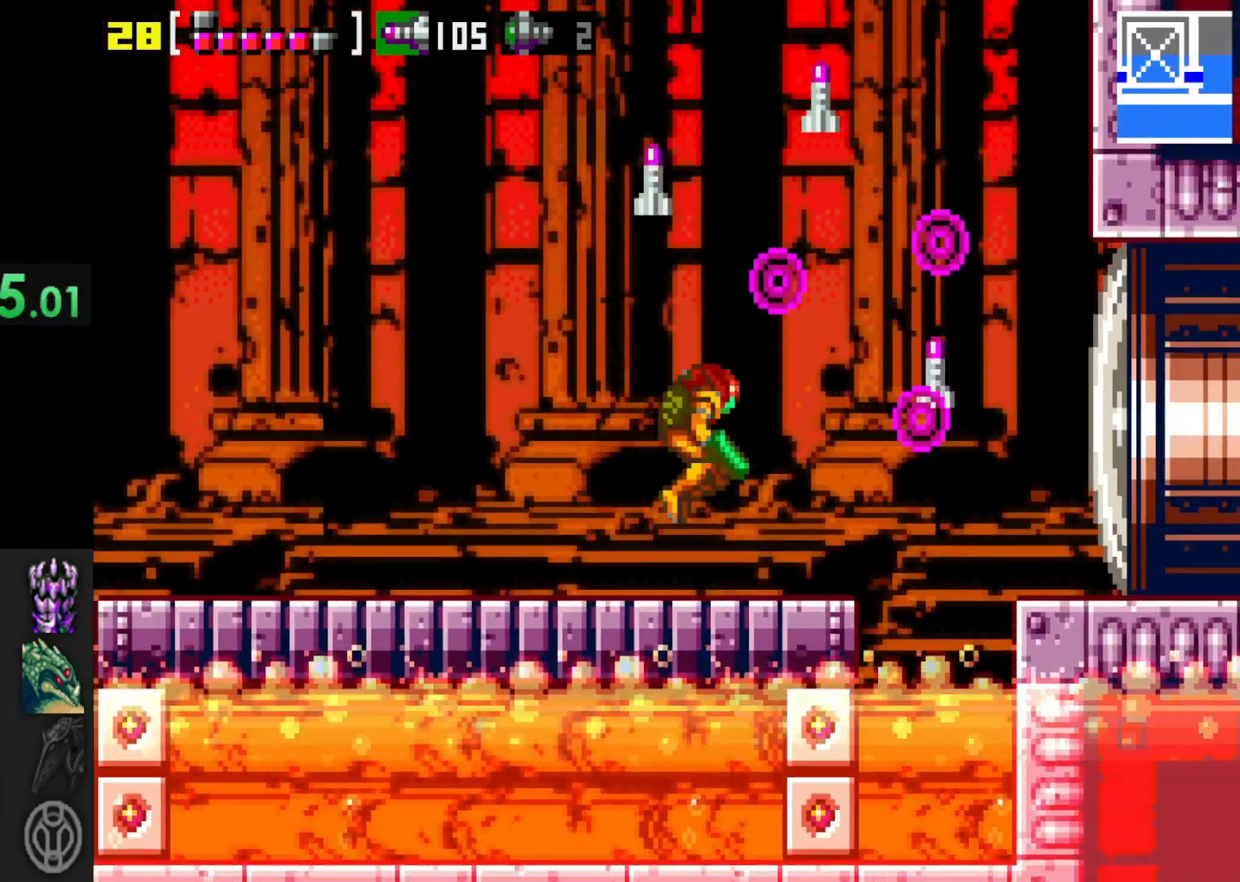
{"buttons": [], "left_stick": "right", "right_stick": "center", "events": [[167, "A", "up"], [217, "left_stick", "right"]]}
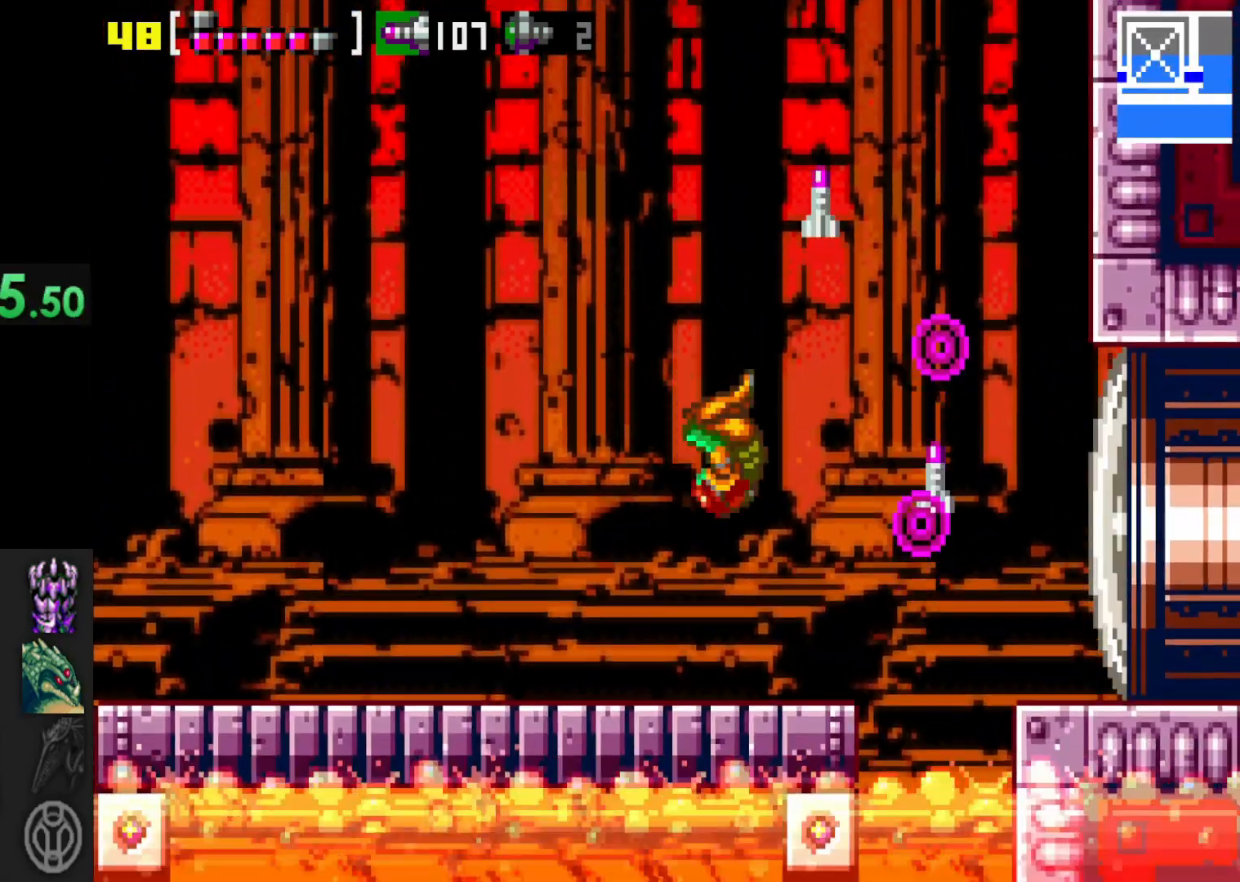
{"buttons": ["A"], "left_stick": "left", "right_stick": "center", "events": [[167, "A", "down"], [267, "left_stick", "left"]]}
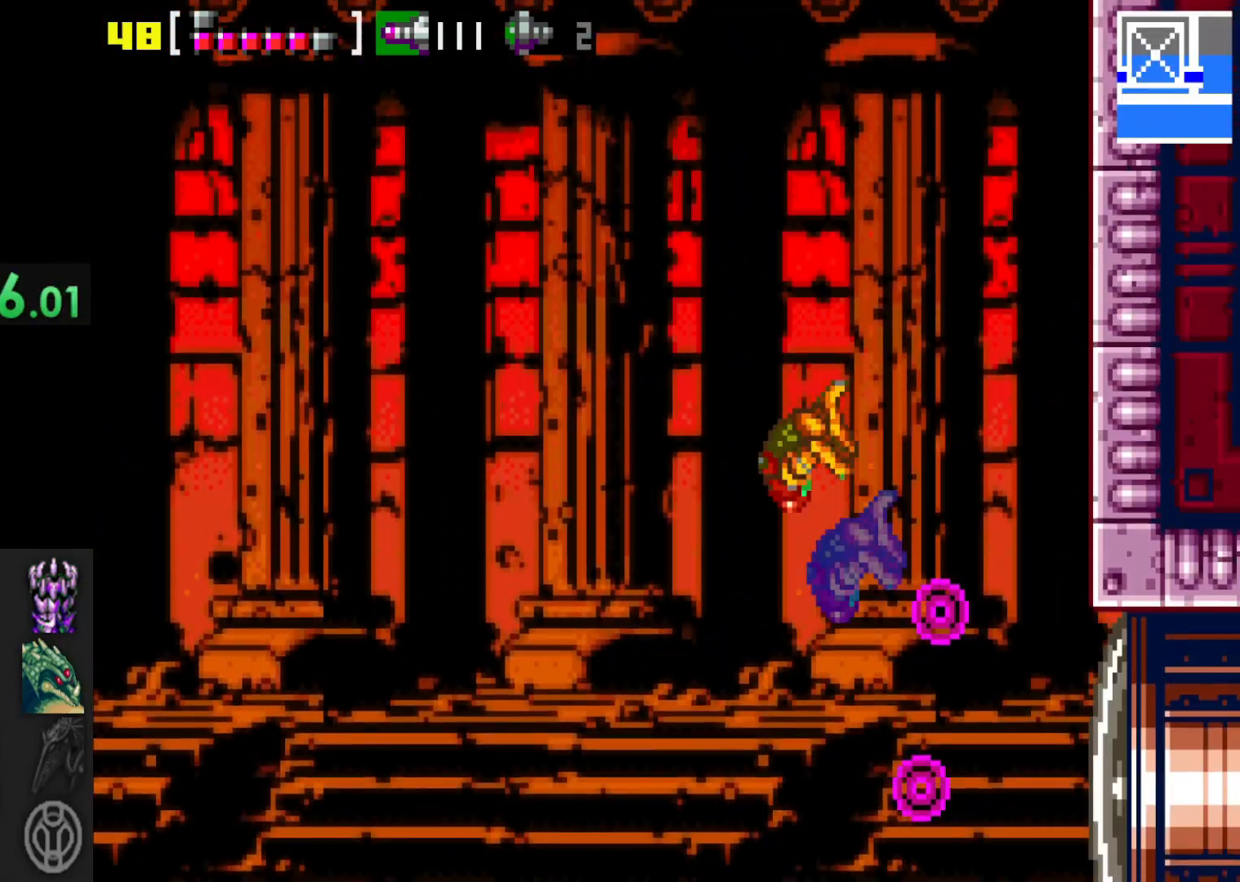
{"buttons": ["A"], "left_stick": "right", "right_stick": "center", "events": [[17, "A", "up"], [117, "left_stick", "up-right"], [167, "left_stick", "right"], [500, "A", "down"]]}
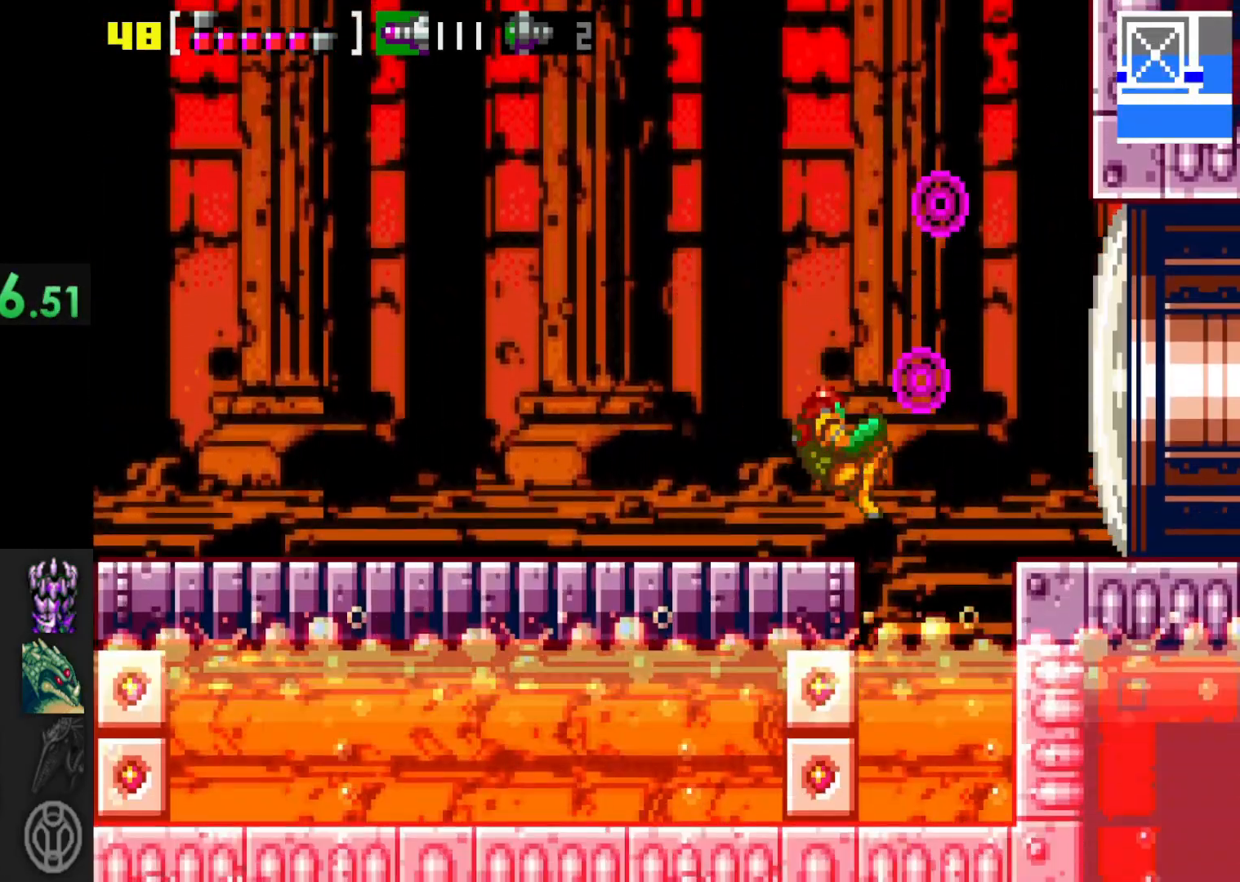
{"buttons": [], "left_stick": "left", "right_stick": "center", "events": [[367, "A", "up"], [367, "left_stick", "left"]]}